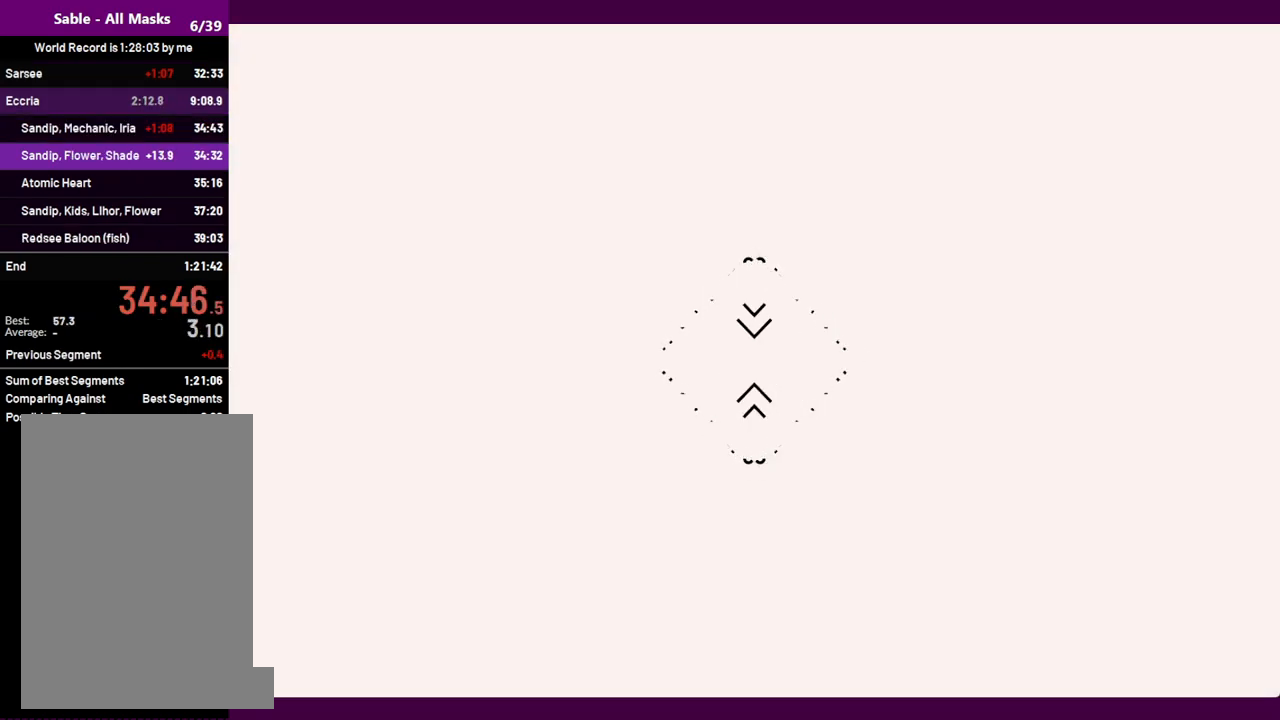
Gameplay with keyboard and mouse; each line is a JSON object with the keys and mouse buttons held at the frame after it. "events" lists presses ("down") and releases ("up") of "1", "2", "3", "4", "5", "a", "alt", "c", "ctrl", "d", "e", "f", "q", "r", "s", "shift", "space", "v", "w", "x", "z", "mouse_left", "mouse_middle", "mouse_right", "mouse_wheel_up" and "mouse_wheel_down" between this image and that frame as [ms after this image, input, new state], when the widget could be followed in between. "mouse_left", "mouse_middle", "mouse_right", "mouse_wheel_up", "mouse_wheel_down" = the "left", "middle", "right", "wheel_up", "wheel_down" buttons of the "mouse" list. No other keys are recorded. Mouse movement is not recorded.
{"keys": ["s"], "mouse": [], "events": []}
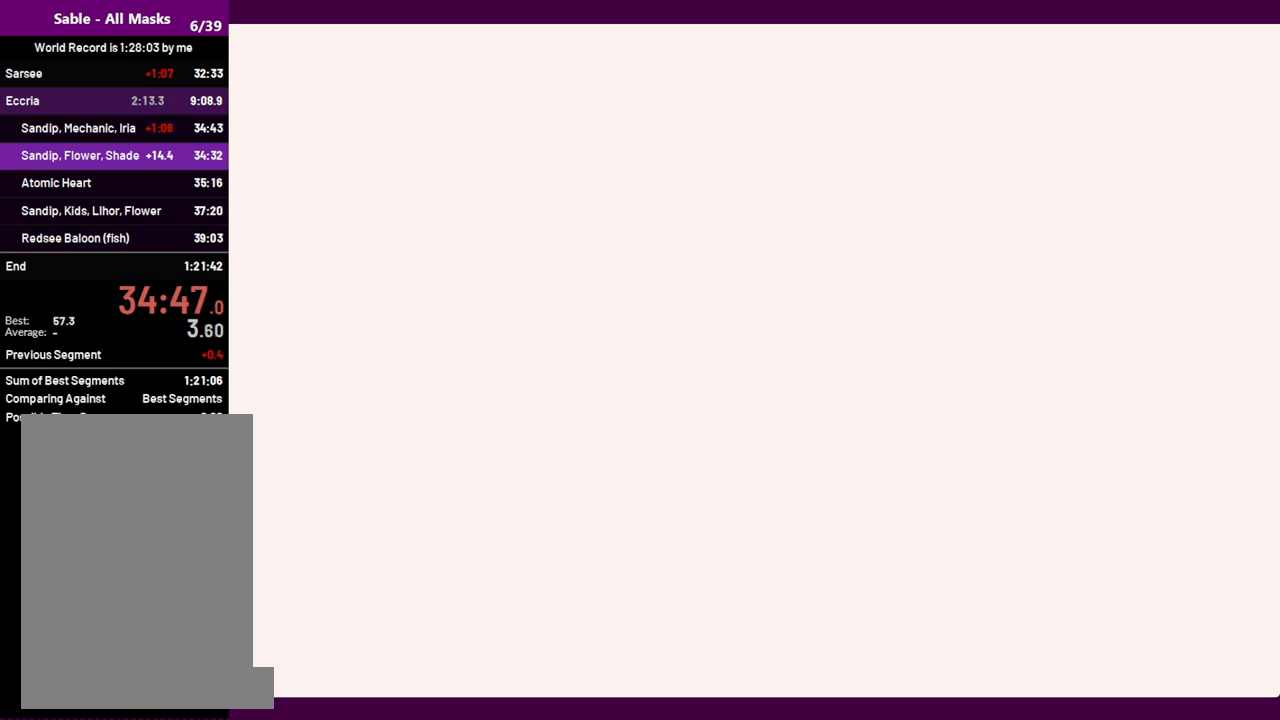
{"keys": ["s", "shift"], "mouse": [], "events": [[467, "shift", "down"]]}
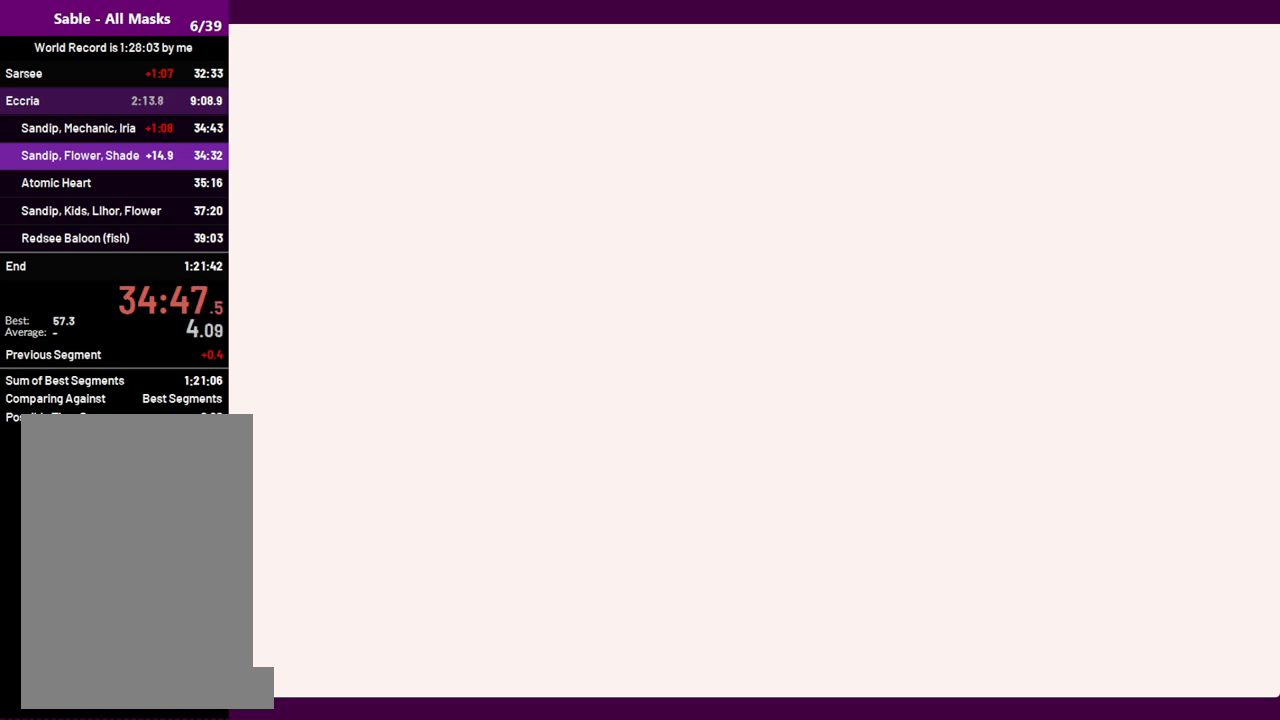
{"keys": ["s", "shift"], "mouse": [], "events": []}
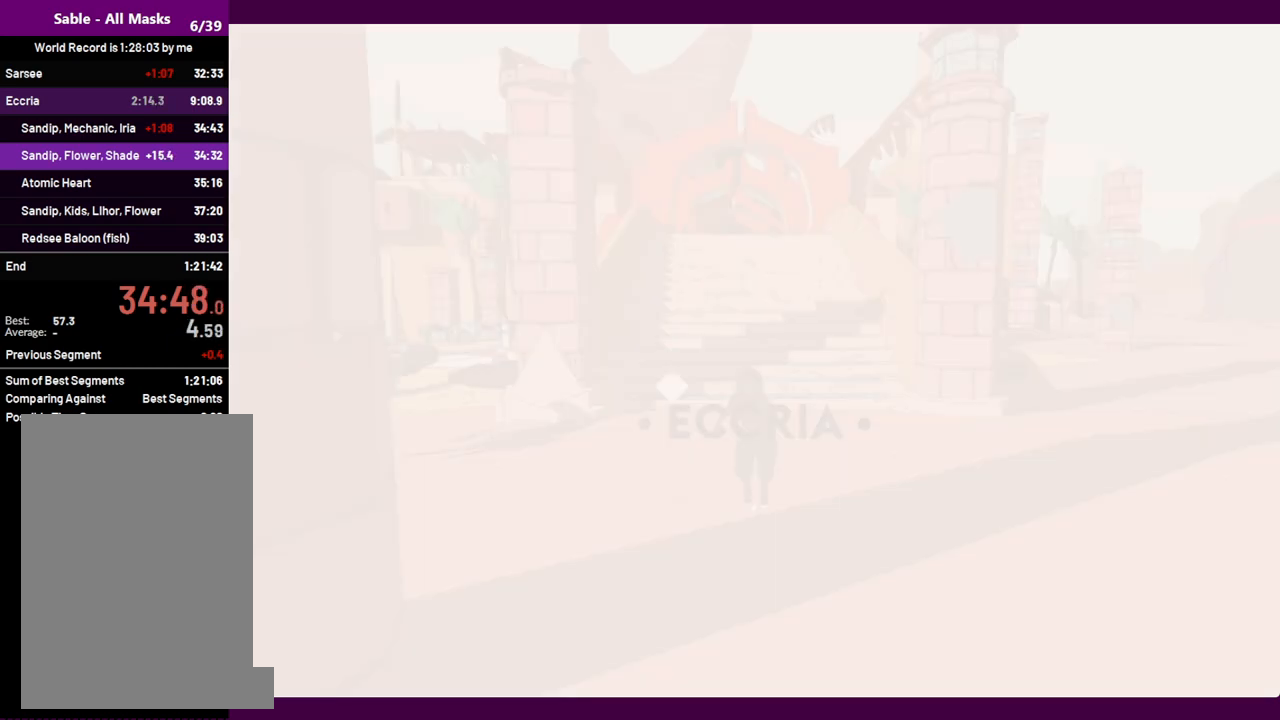
{"keys": ["shift", "w"], "mouse": [], "events": [[67, "a", "down"], [167, "s", "up"], [400, "w", "down"], [484, "a", "up"]]}
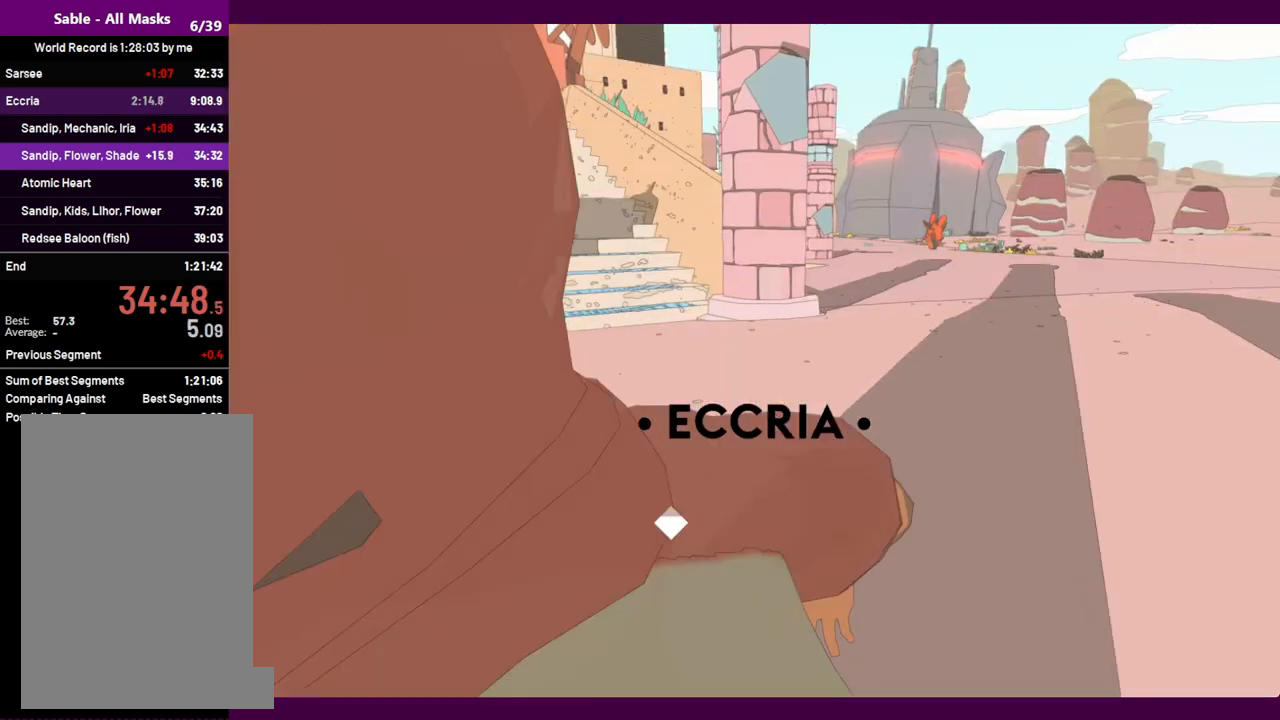
{"keys": ["shift", "w"], "mouse": [], "events": []}
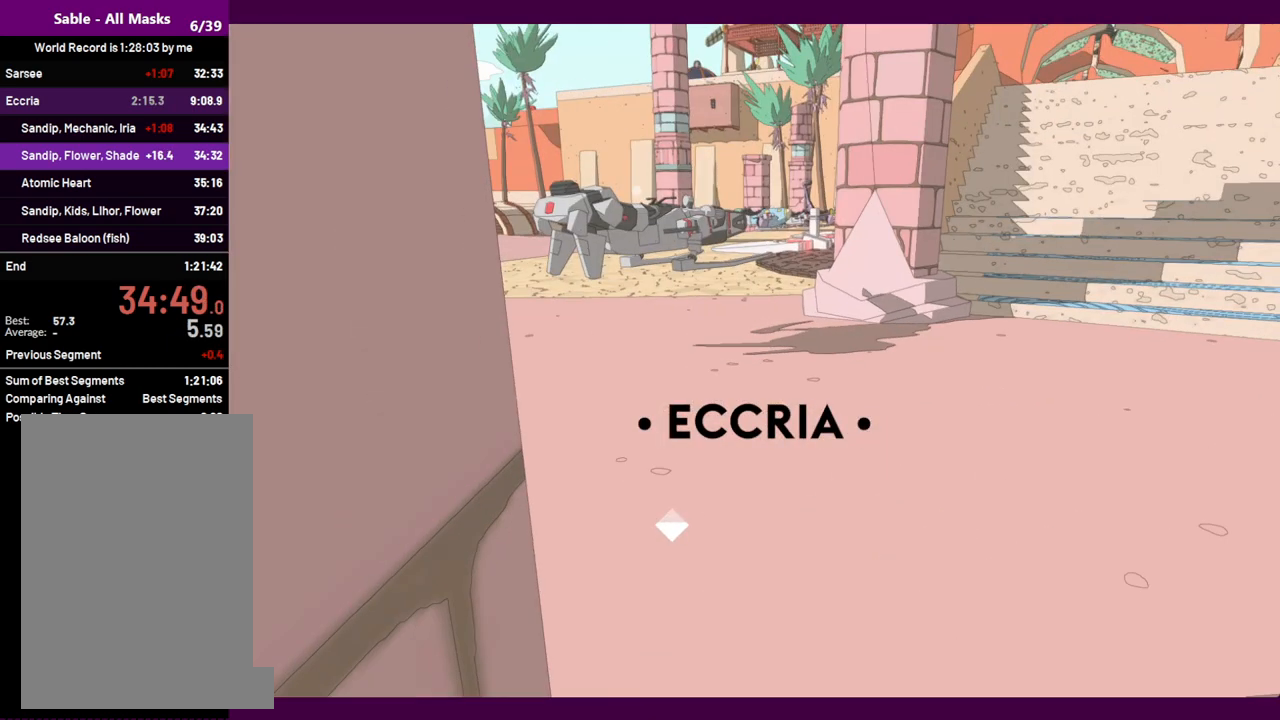
{"keys": ["w"], "mouse": [], "events": [[150, "space", "down"], [234, "space", "up"], [284, "shift", "up"]]}
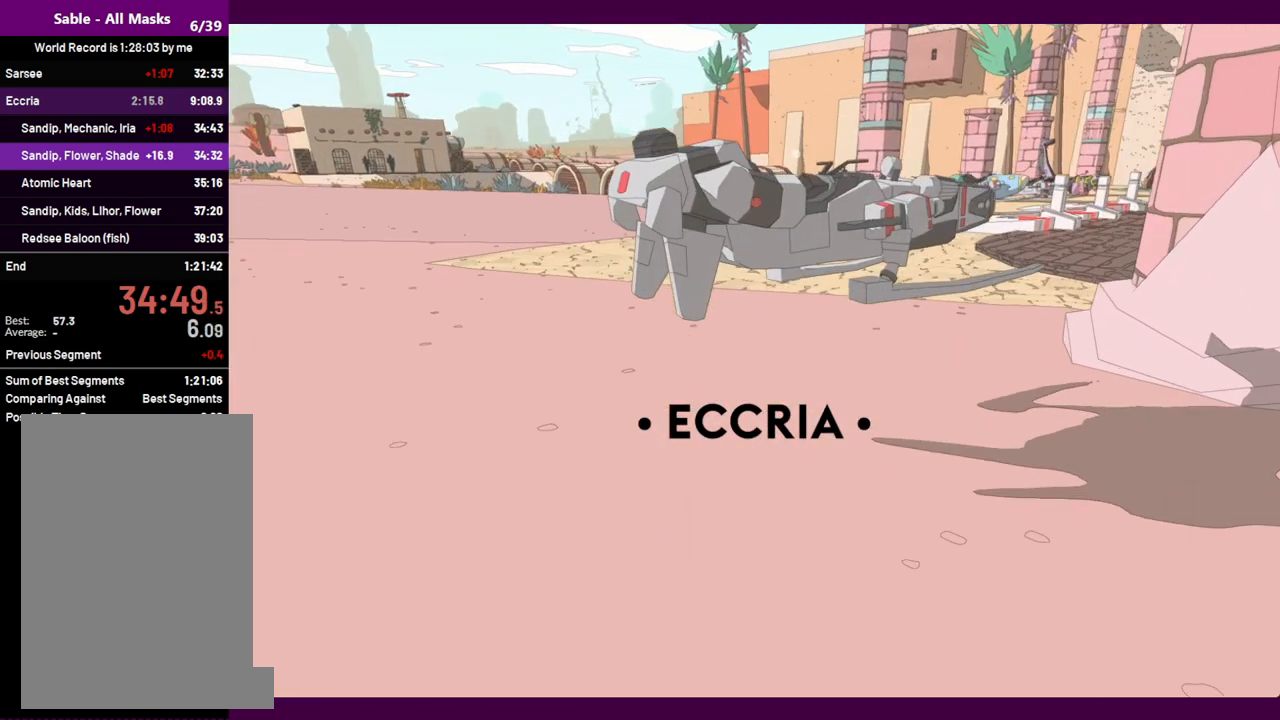
{"keys": ["s"], "mouse": [], "events": [[150, "w", "up"], [250, "s", "down"]]}
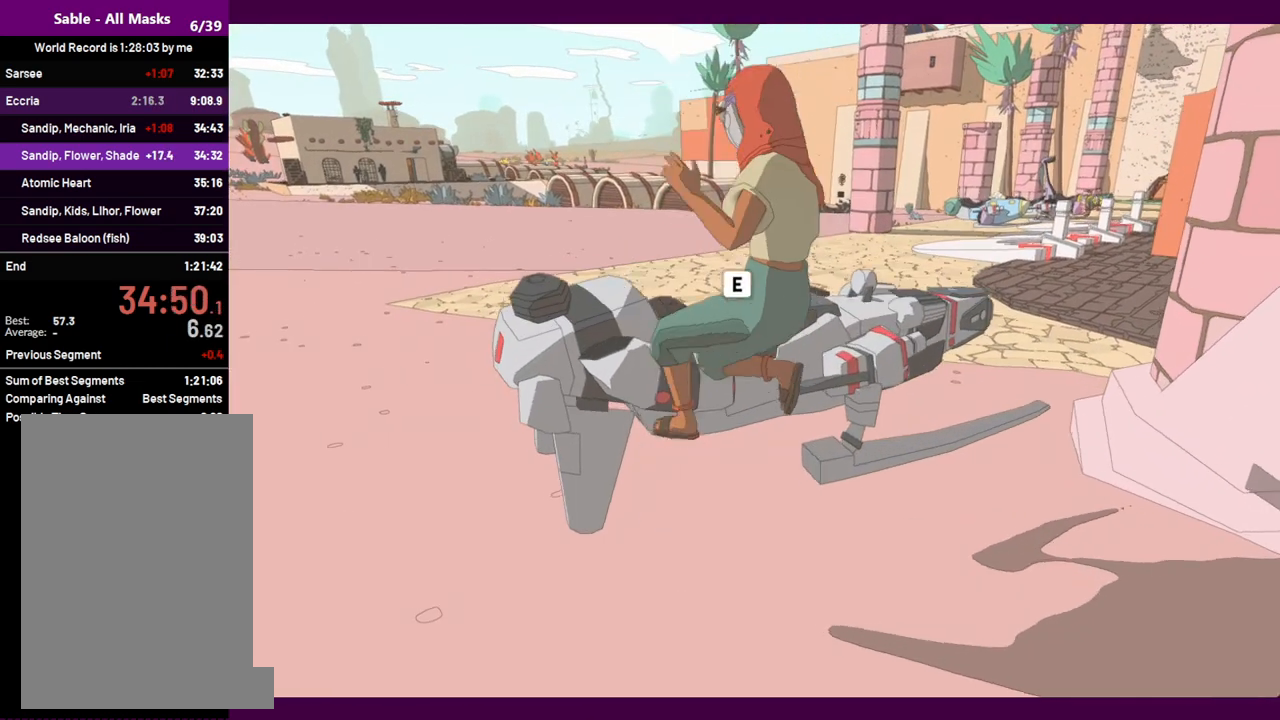
{"keys": [], "mouse": [], "events": [[34, "s", "up"]]}
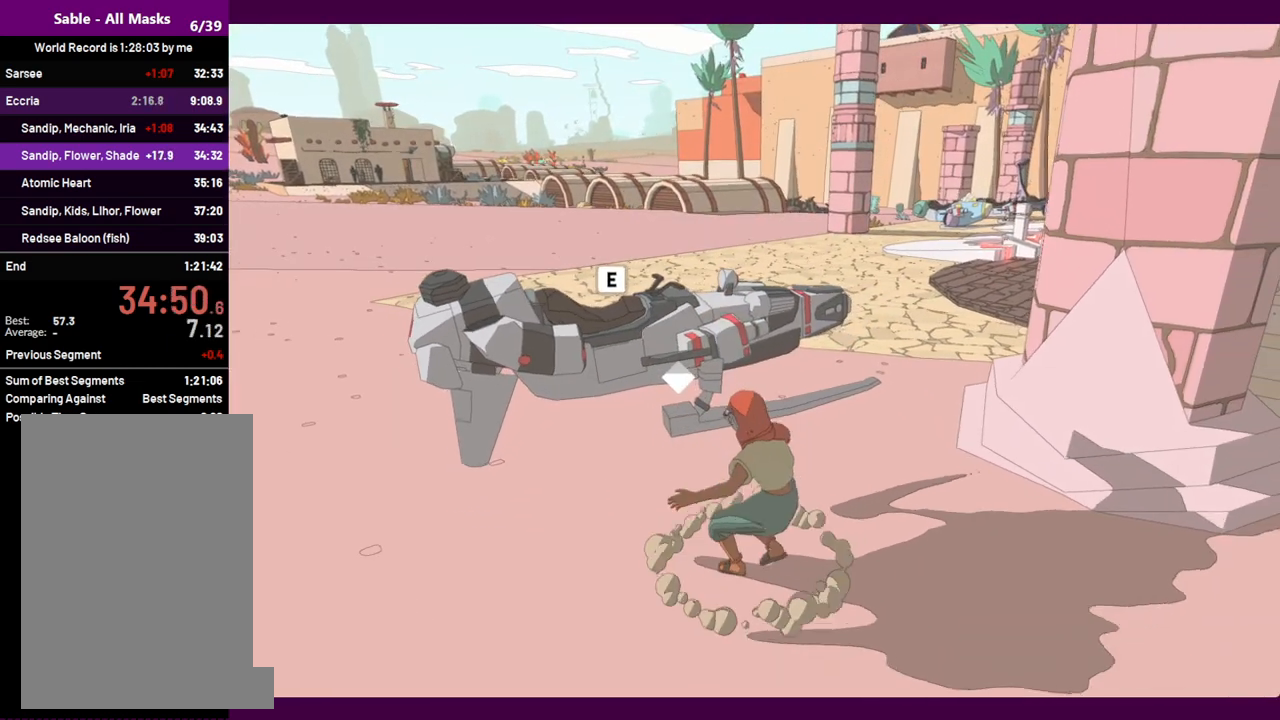
{"keys": ["d"], "mouse": [], "events": [[100, "e", "down"], [184, "e", "up"], [284, "d", "down"], [384, "space", "down"], [467, "space", "up"]]}
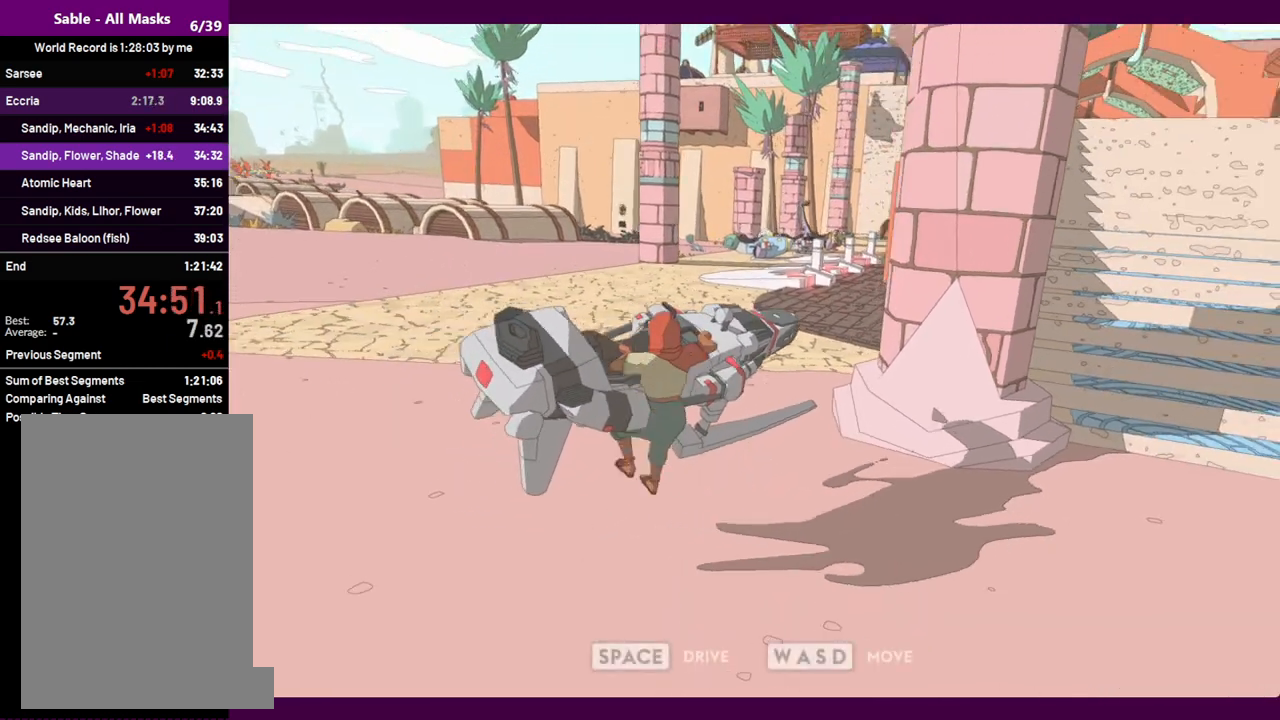
{"keys": ["d", "w"], "mouse": [], "events": [[434, "w", "down"]]}
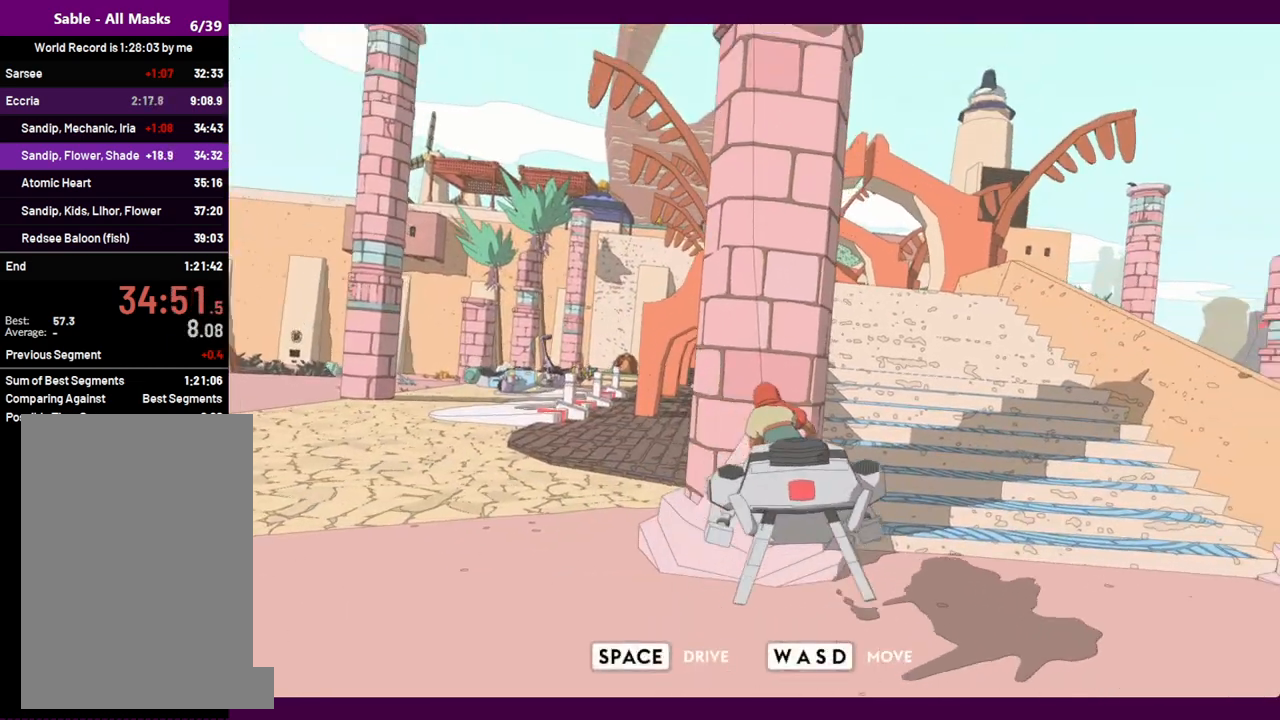
{"keys": ["a", "w"], "mouse": [], "events": [[134, "d", "up"], [267, "space", "down"], [317, "space", "up"], [500, "a", "down"]]}
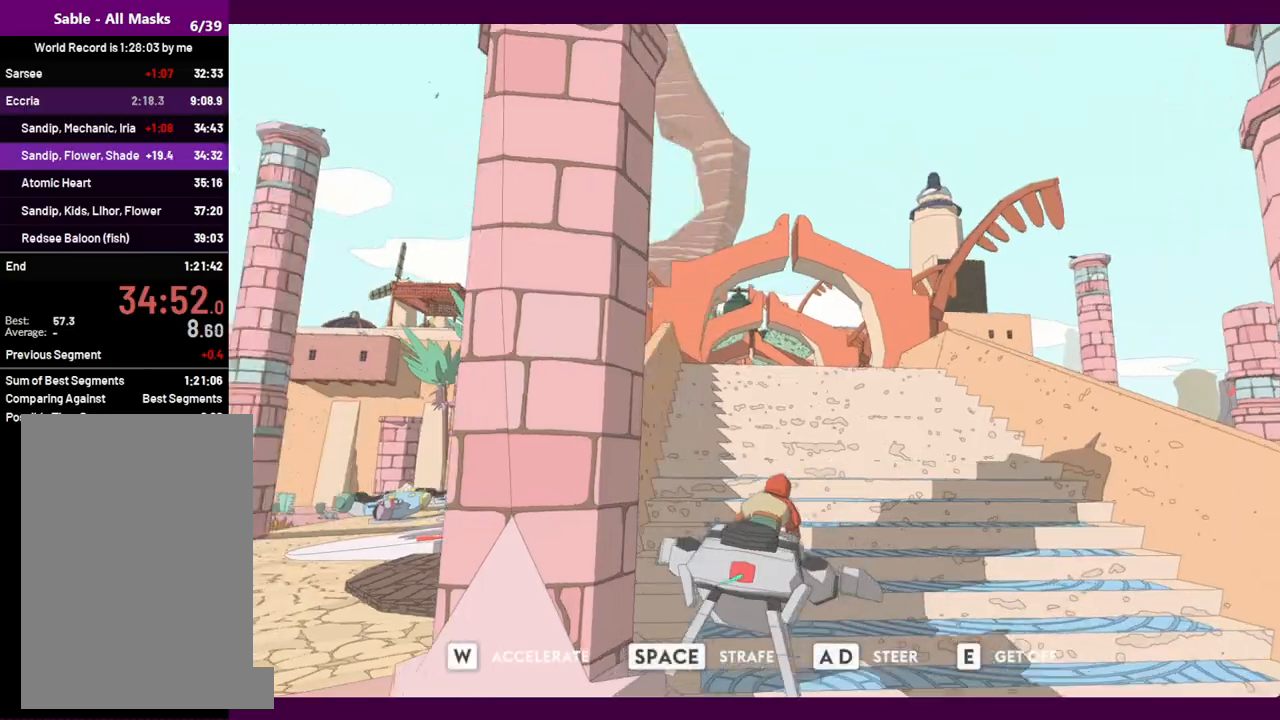
{"keys": [], "mouse": [], "events": [[150, "a", "up"], [334, "w", "up"]]}
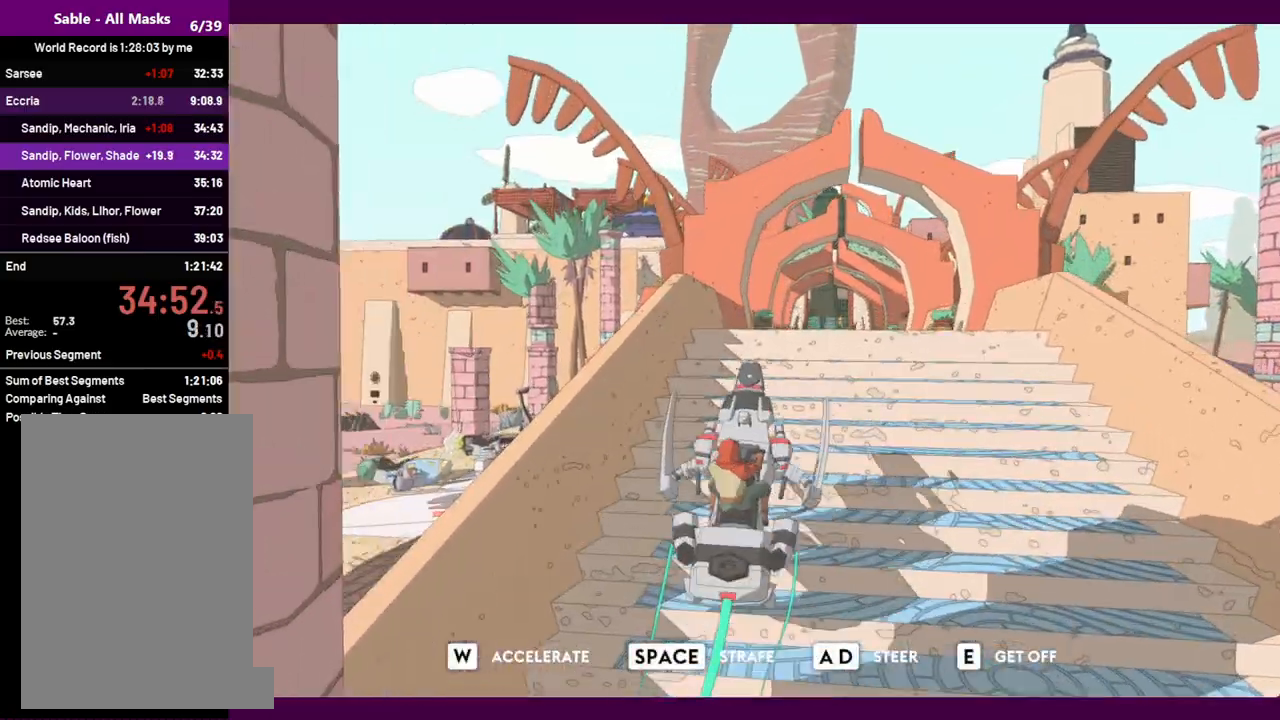
{"keys": ["d"], "mouse": [], "events": [[67, "d", "down"], [117, "d", "up"], [300, "d", "down"]]}
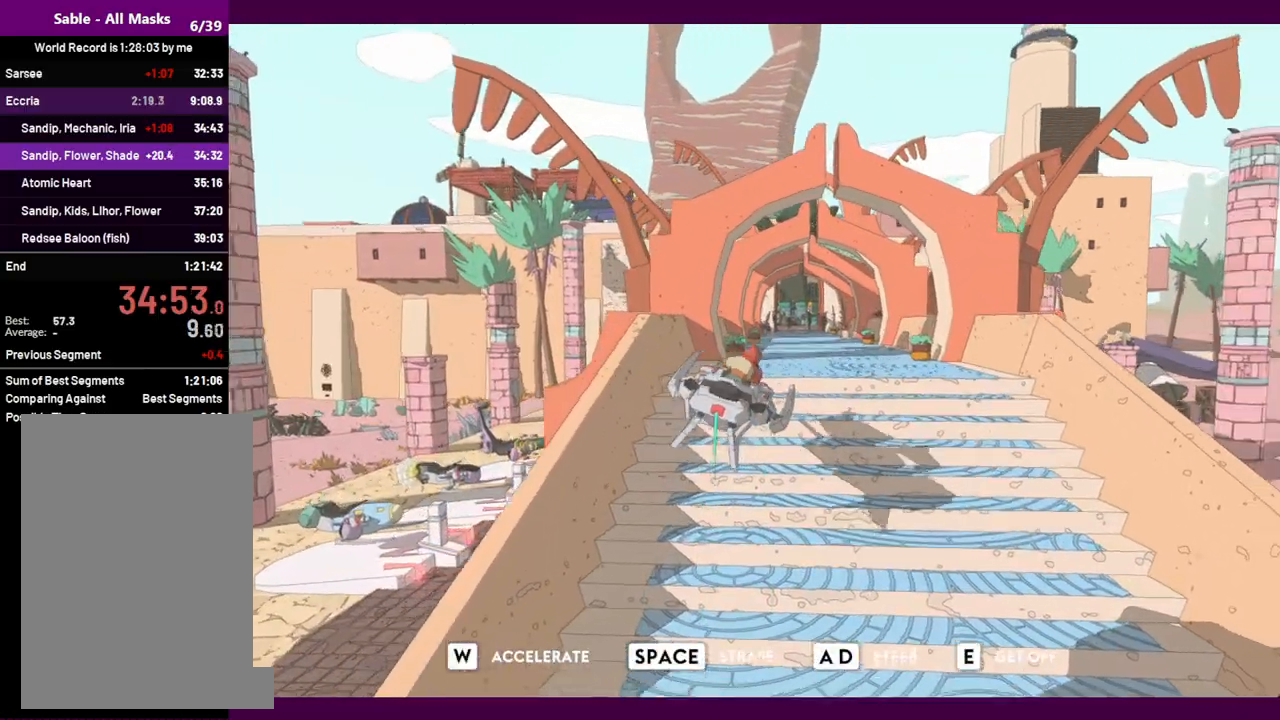
{"keys": ["w"], "mouse": [], "events": [[34, "d", "up"], [134, "w", "down"]]}
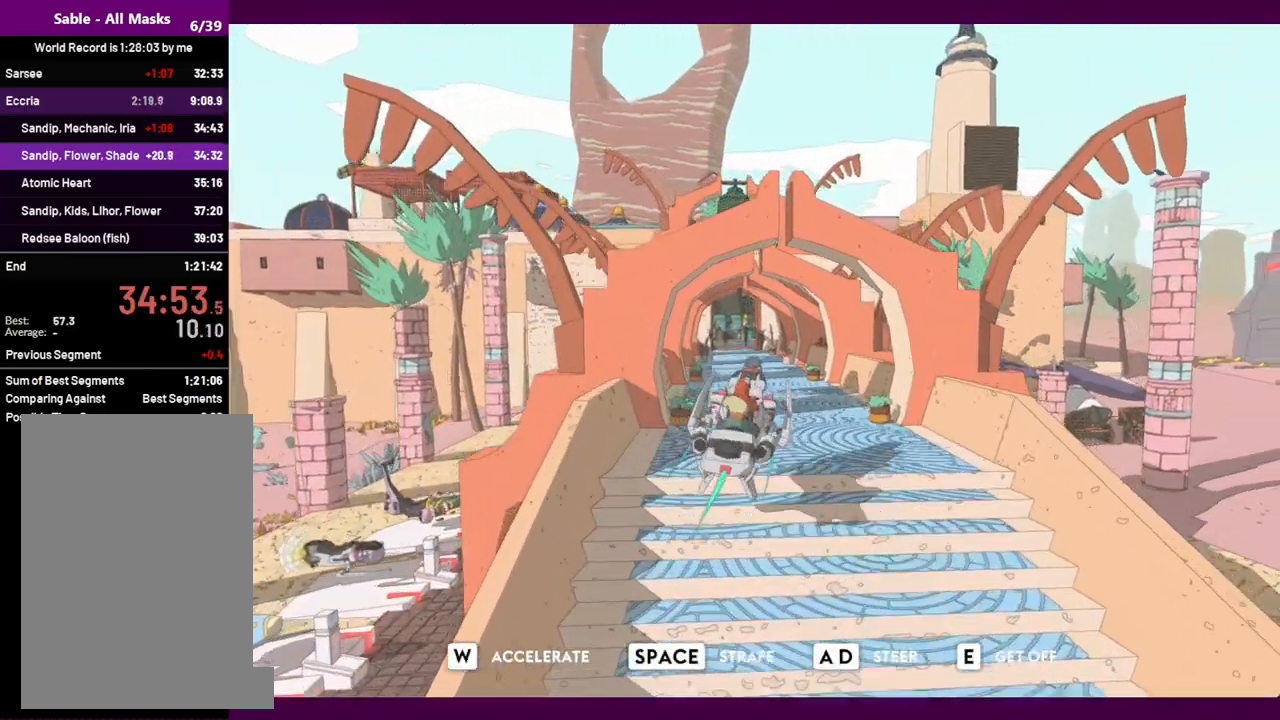
{"keys": ["w"], "mouse": [], "events": [[50, "a", "down"], [284, "a", "up"]]}
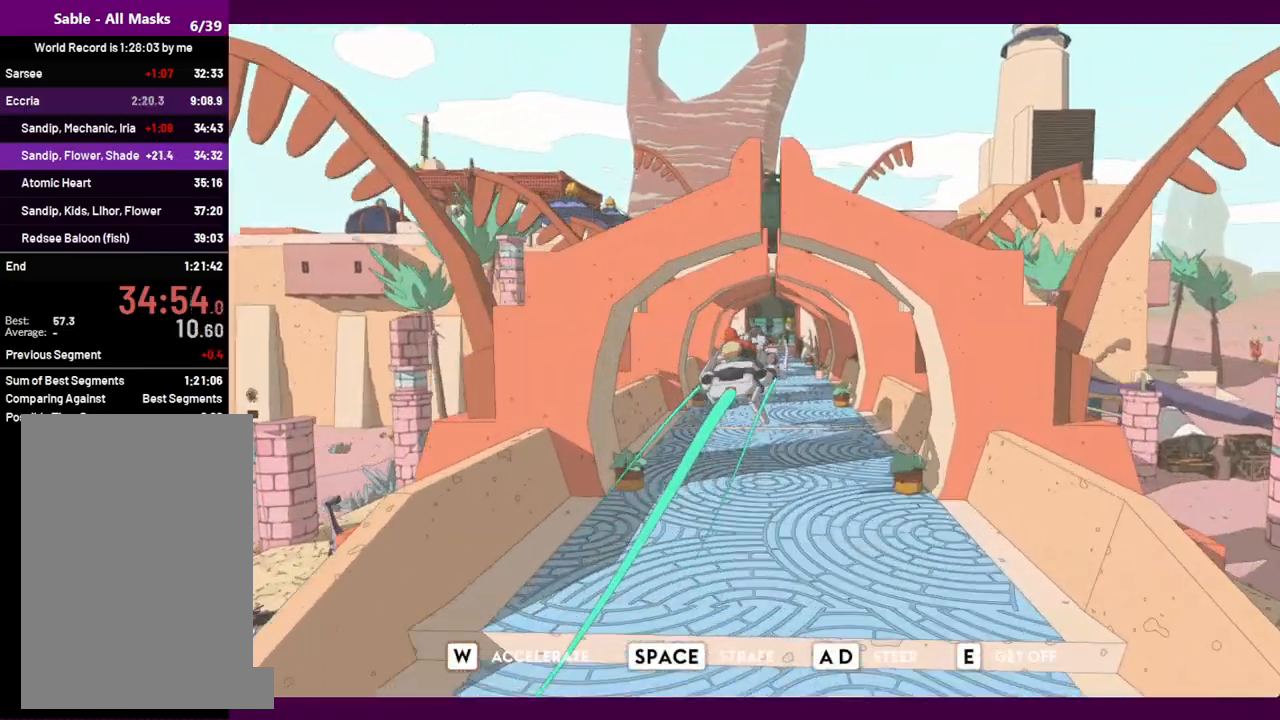
{"keys": ["w"], "mouse": [], "events": [[200, "a", "down"], [350, "a", "up"]]}
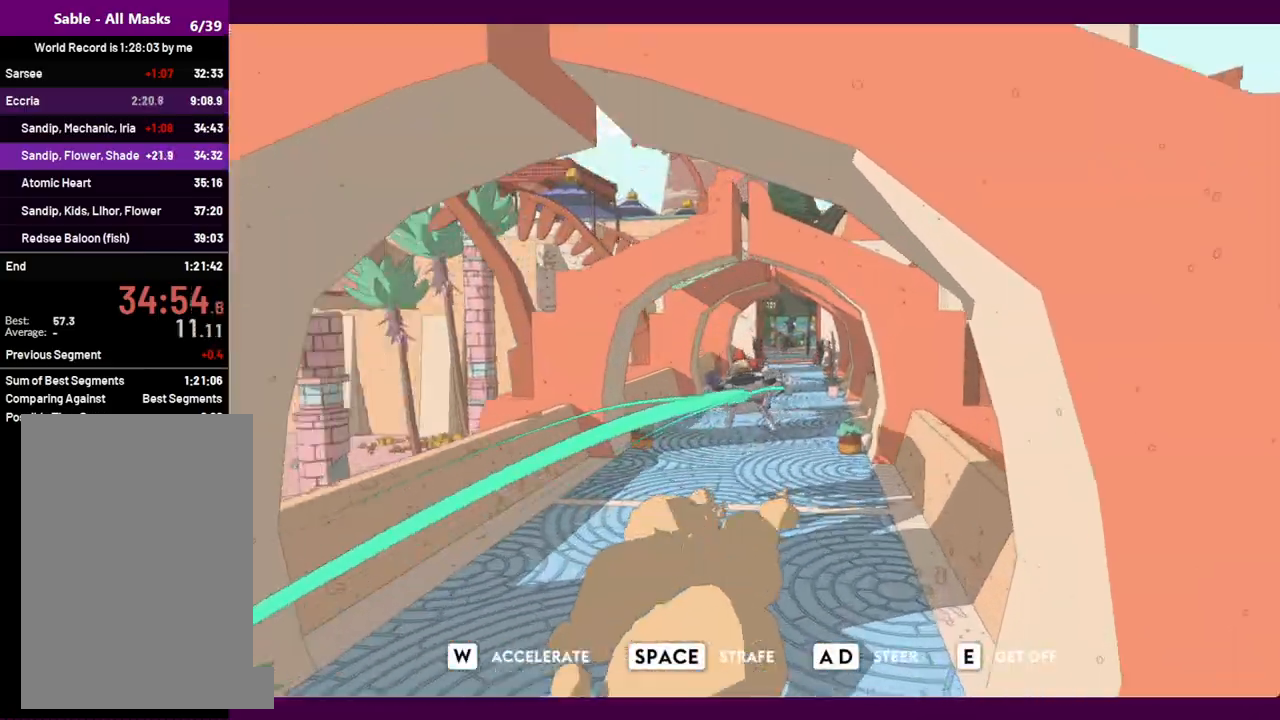
{"keys": ["w"], "mouse": [], "events": []}
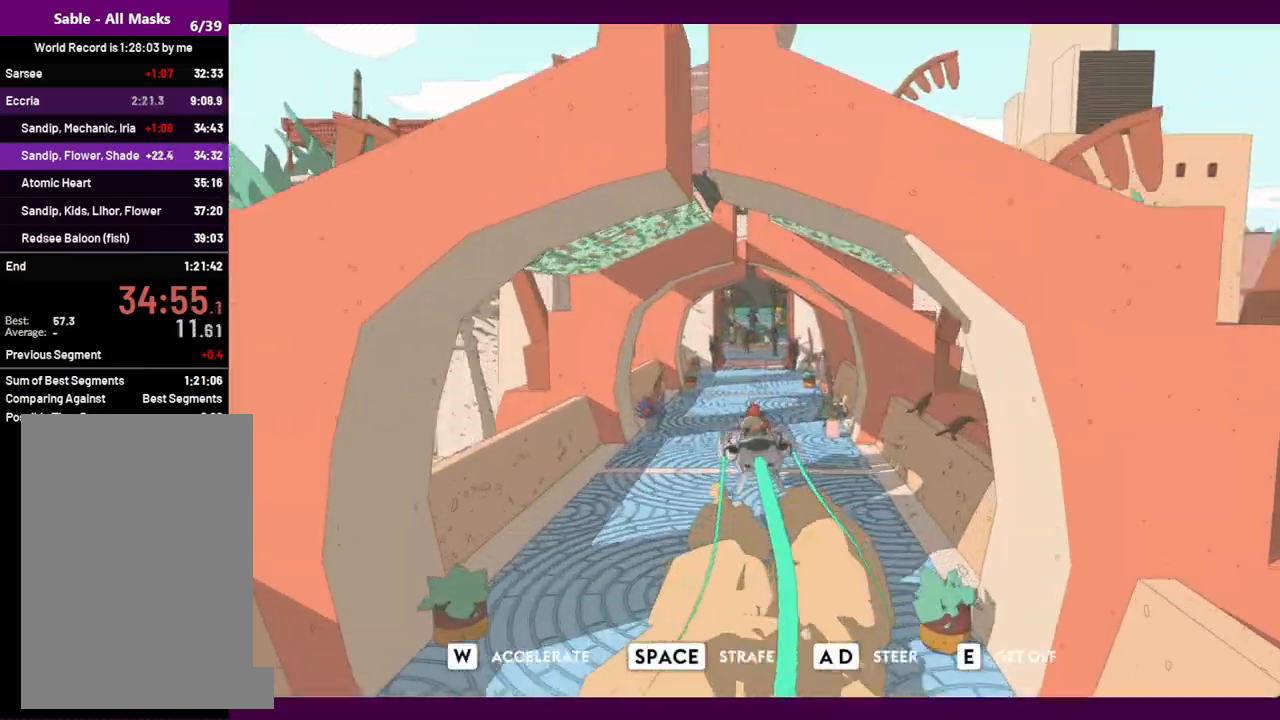
{"keys": ["w"], "mouse": [], "events": [[184, "d", "down"], [284, "d", "up"]]}
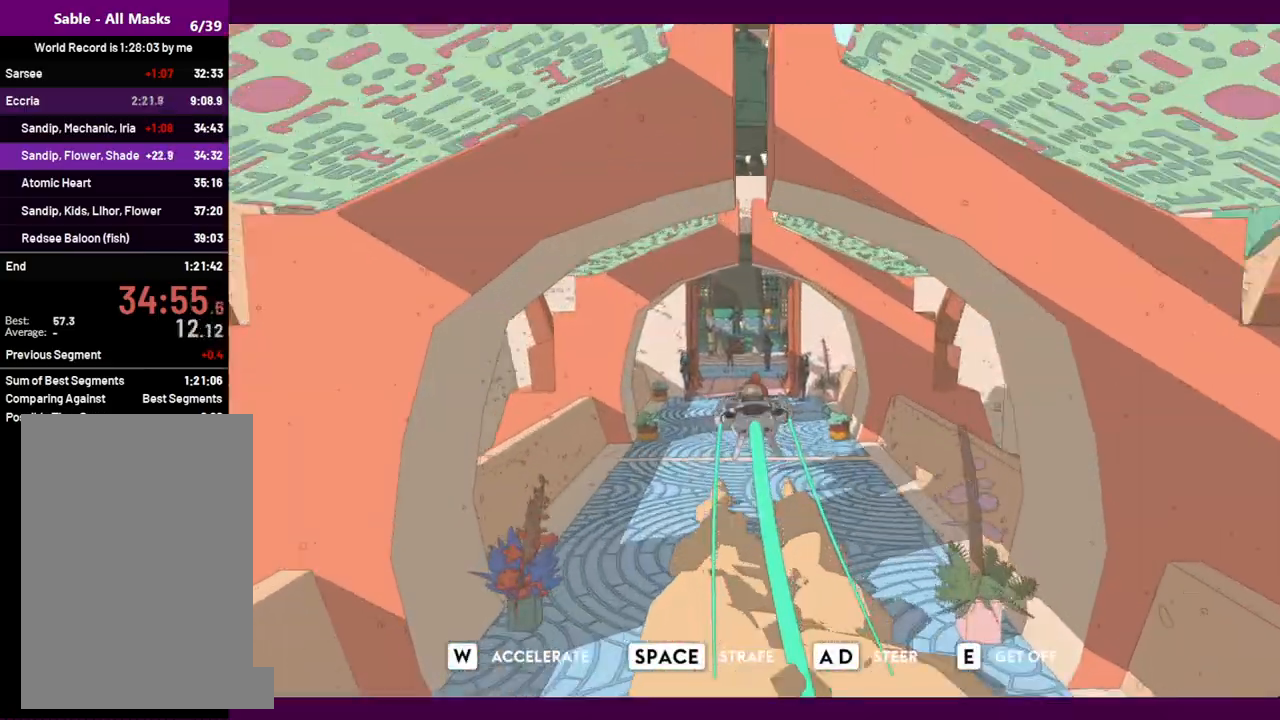
{"keys": ["a", "space", "w"], "mouse": [], "events": [[400, "a", "down"], [484, "space", "down"]]}
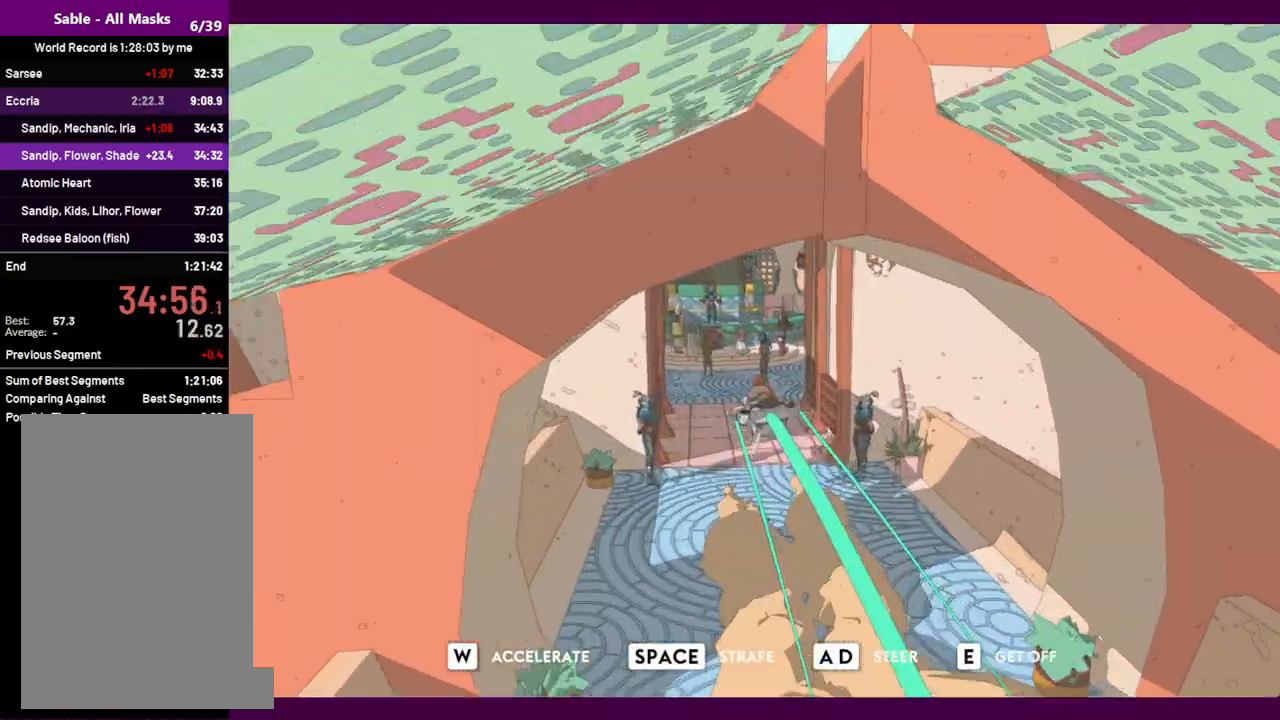
{"keys": ["d"], "mouse": [], "events": [[34, "a", "up"], [134, "space", "up"], [217, "e", "down"], [317, "w", "up"], [367, "e", "up"], [450, "d", "down"]]}
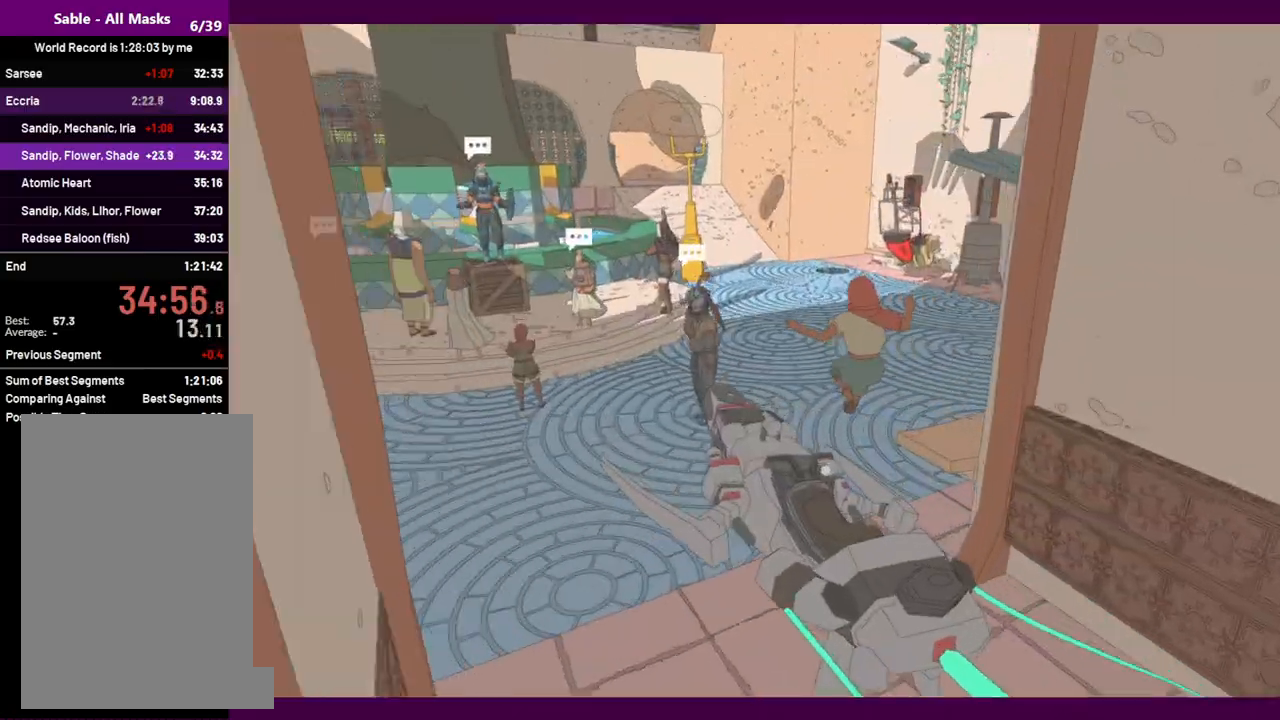
{"keys": ["a", "s"], "mouse": [], "events": [[134, "d", "up"], [234, "a", "down"], [334, "s", "down"]]}
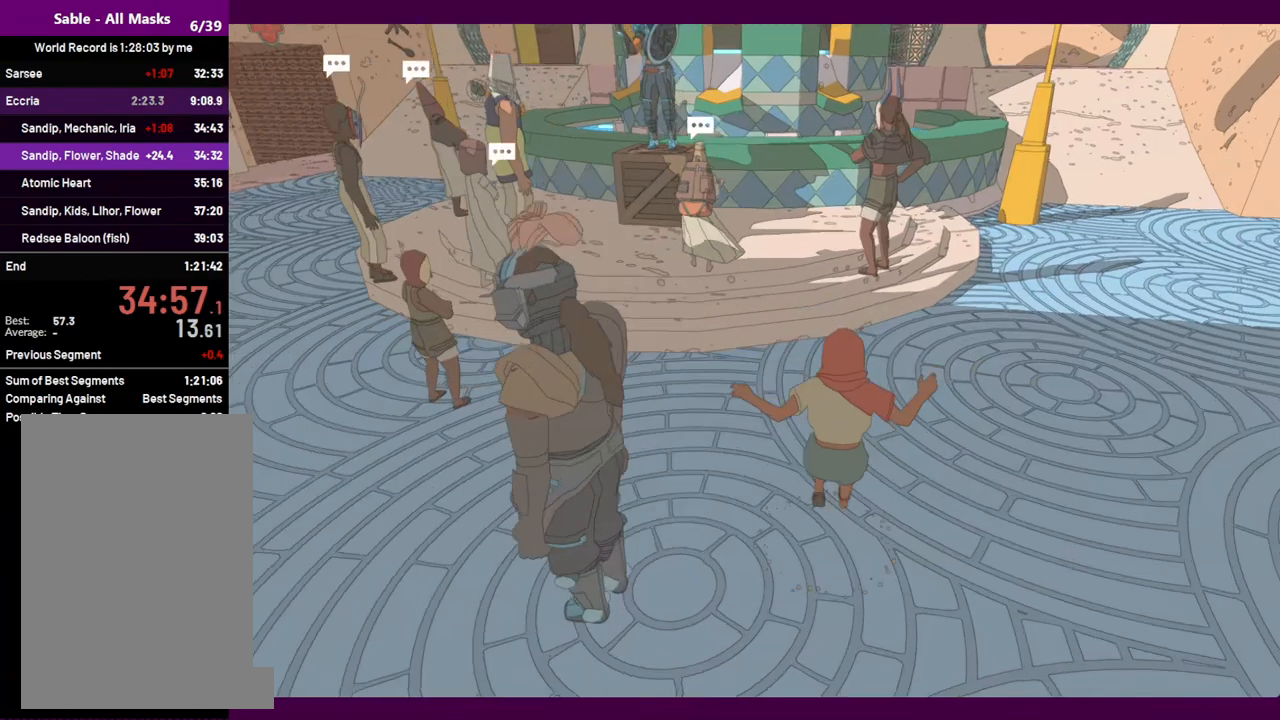
{"keys": ["a"], "mouse": [], "events": [[67, "s", "up"]]}
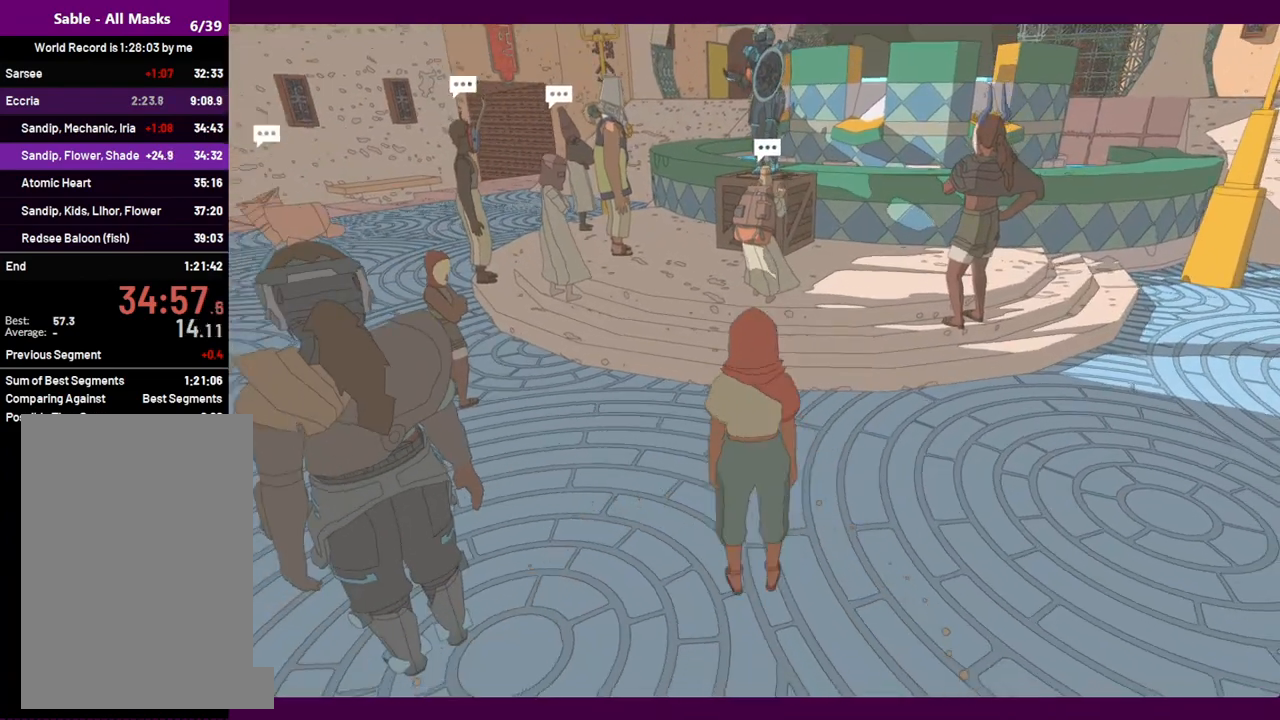
{"keys": [], "mouse": [], "events": [[267, "e", "down"], [267, "mouse_left", "down"], [300, "a", "up"], [350, "e", "up"], [350, "mouse_left", "up"], [400, "mouse_left", "down"], [450, "e", "down"], [500, "e", "up"], [500, "mouse_left", "up"]]}
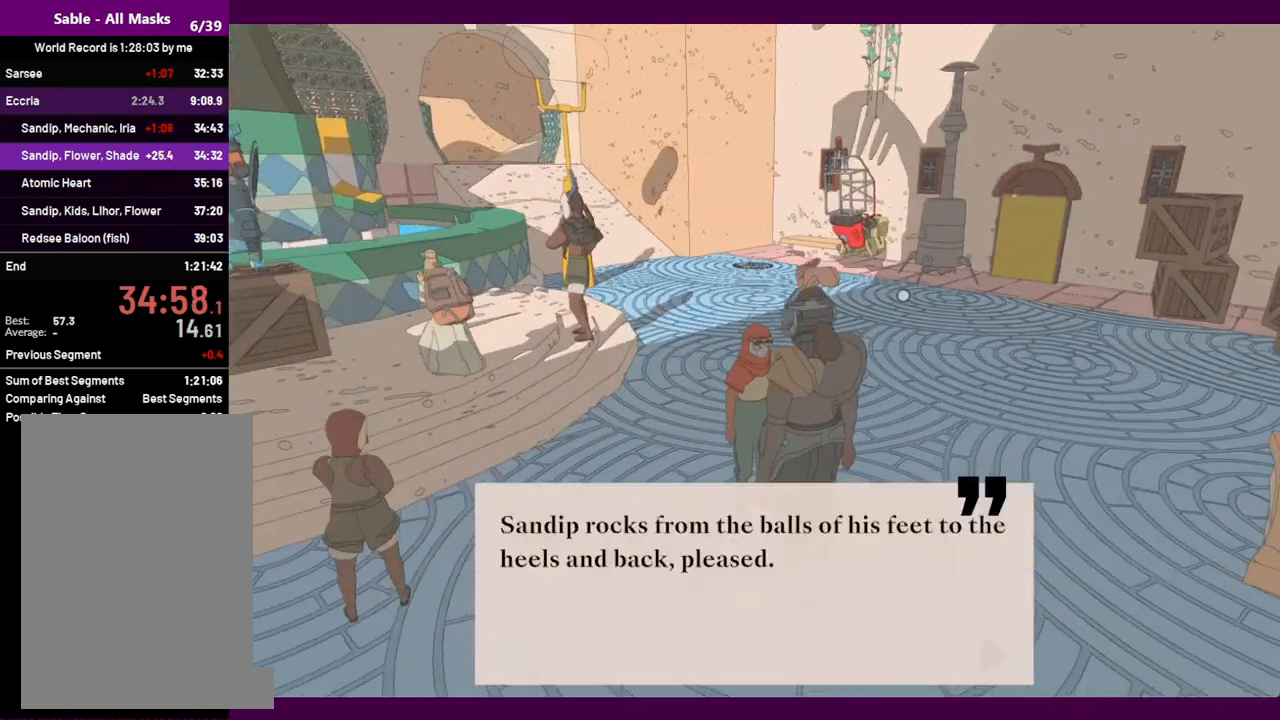
{"keys": ["e"], "mouse": [], "events": [[84, "e", "down"], [84, "mouse_left", "down"], [134, "e", "up"], [184, "mouse_left", "up"], [234, "e", "down"], [234, "mouse_left", "down"], [267, "e", "up"], [317, "mouse_left", "up"], [367, "e", "down"], [367, "mouse_left", "down"], [417, "e", "up"], [467, "mouse_left", "up"], [500, "e", "down"]]}
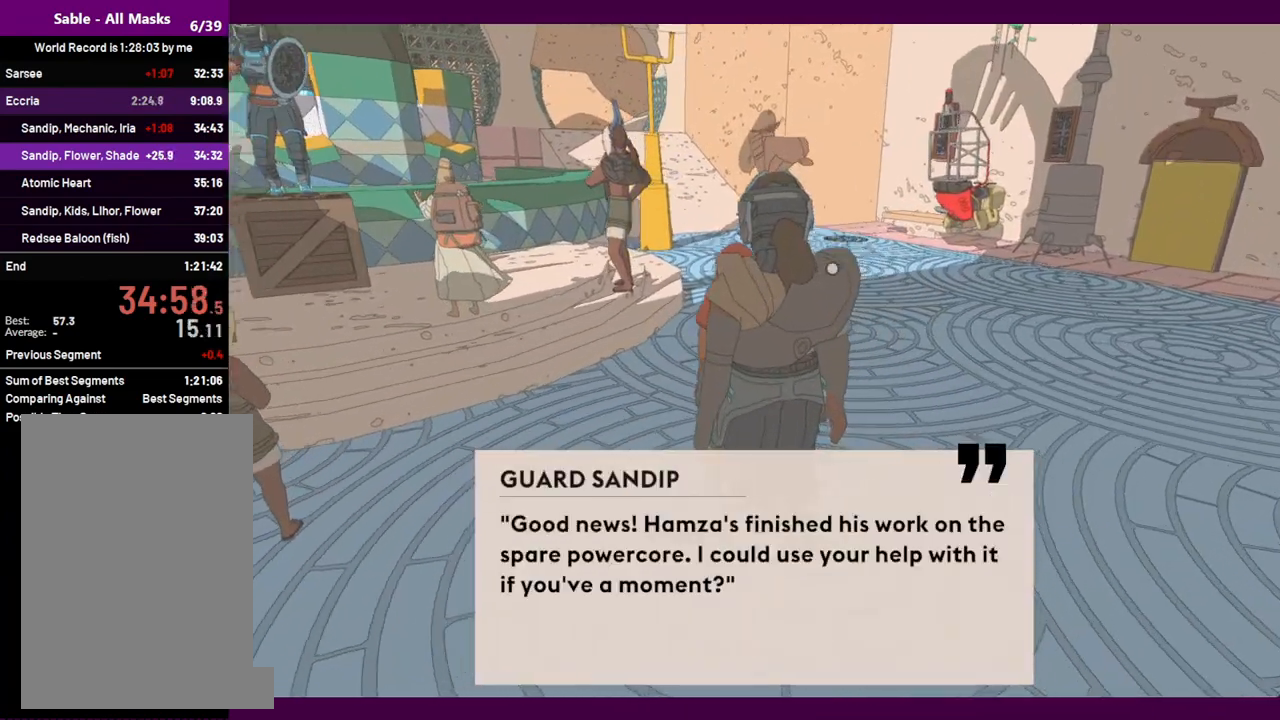
{"keys": ["e"], "mouse": [], "events": [[50, "e", "up"], [50, "mouse_left", "down"], [100, "mouse_left", "up"], [150, "e", "down"], [200, "e", "up"], [284, "e", "down"], [334, "e", "up"], [334, "mouse_left", "down"], [434, "e", "down"], [434, "mouse_left", "up"]]}
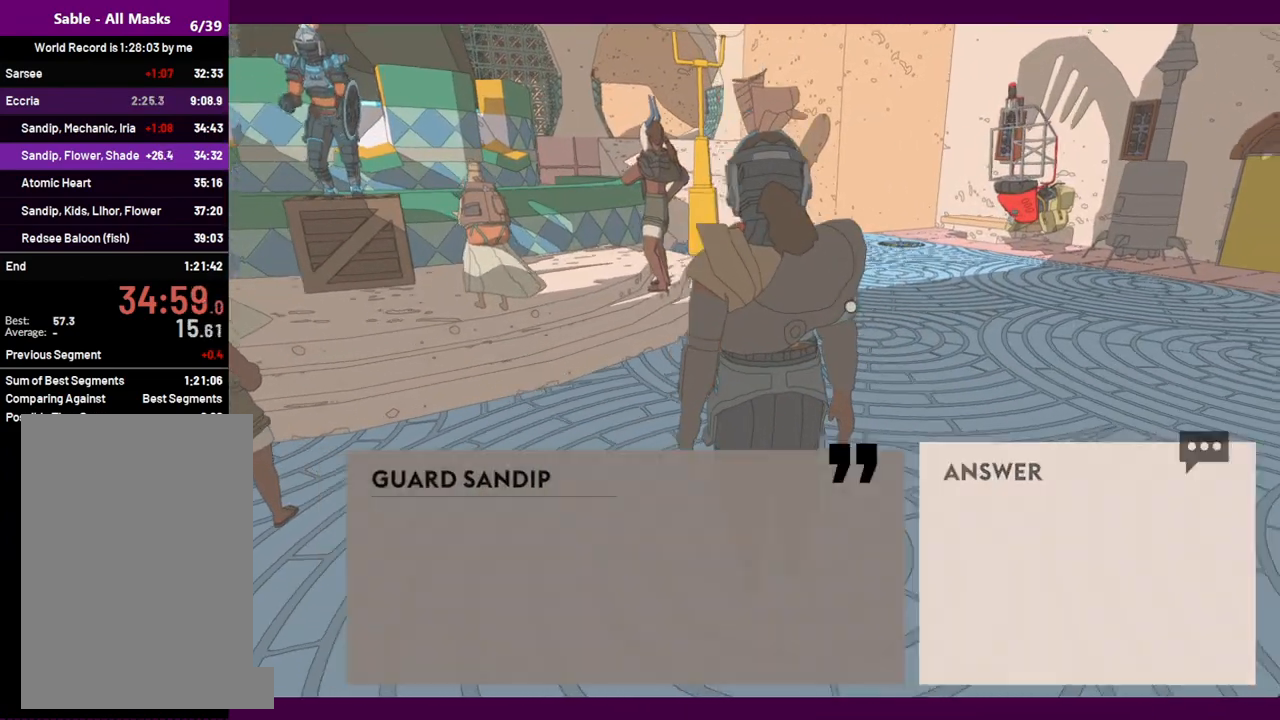
{"keys": [], "mouse": ["left"], "events": [[17, "e", "up"], [17, "mouse_left", "down"], [67, "e", "down"], [117, "mouse_left", "up"], [167, "e", "up"], [167, "mouse_left", "down"], [250, "e", "down"], [250, "mouse_left", "up"], [300, "e", "up"], [350, "e", "down"], [350, "mouse_left", "down"], [400, "mouse_left", "up"], [450, "e", "up"], [484, "mouse_left", "down"]]}
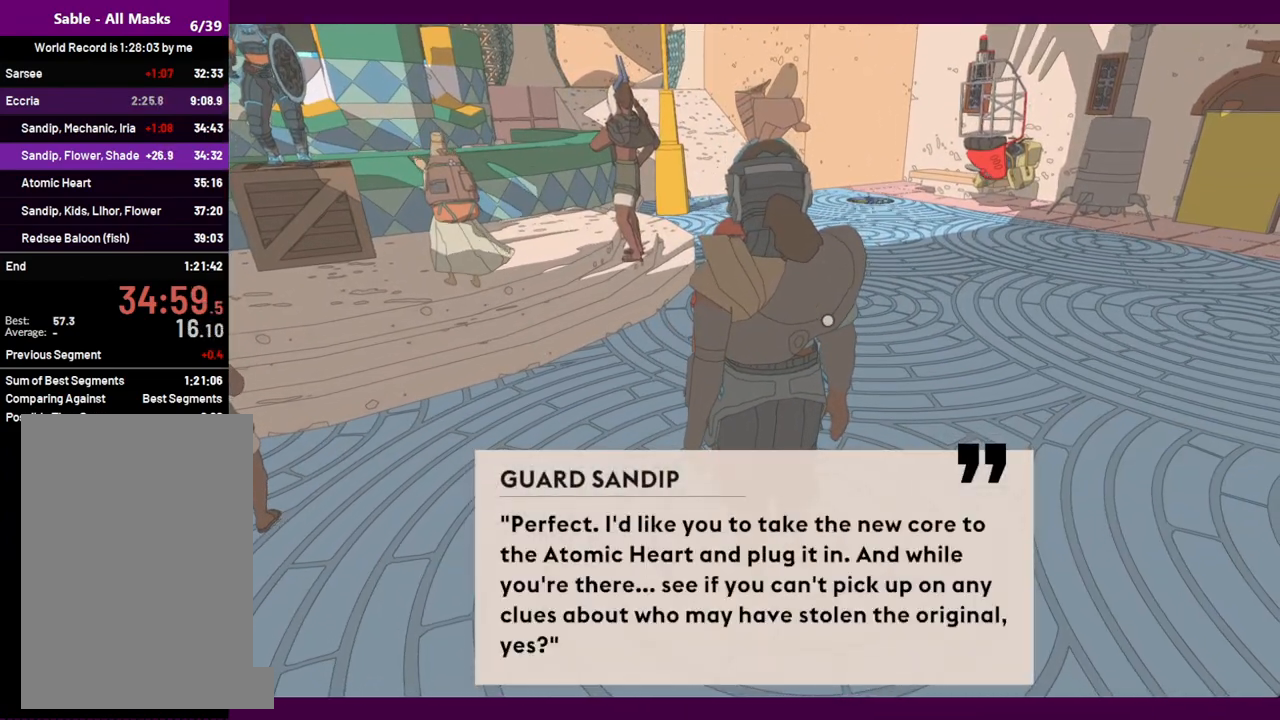
{"keys": ["e"], "mouse": [], "events": [[34, "e", "down"], [34, "mouse_left", "up"], [84, "e", "up"], [134, "mouse_left", "down"], [184, "e", "down"], [217, "e", "up"], [217, "mouse_left", "up"], [267, "mouse_left", "down"], [317, "e", "down"], [367, "e", "up"], [367, "mouse_left", "up"], [450, "e", "down"], [450, "mouse_left", "down"], [500, "mouse_left", "up"]]}
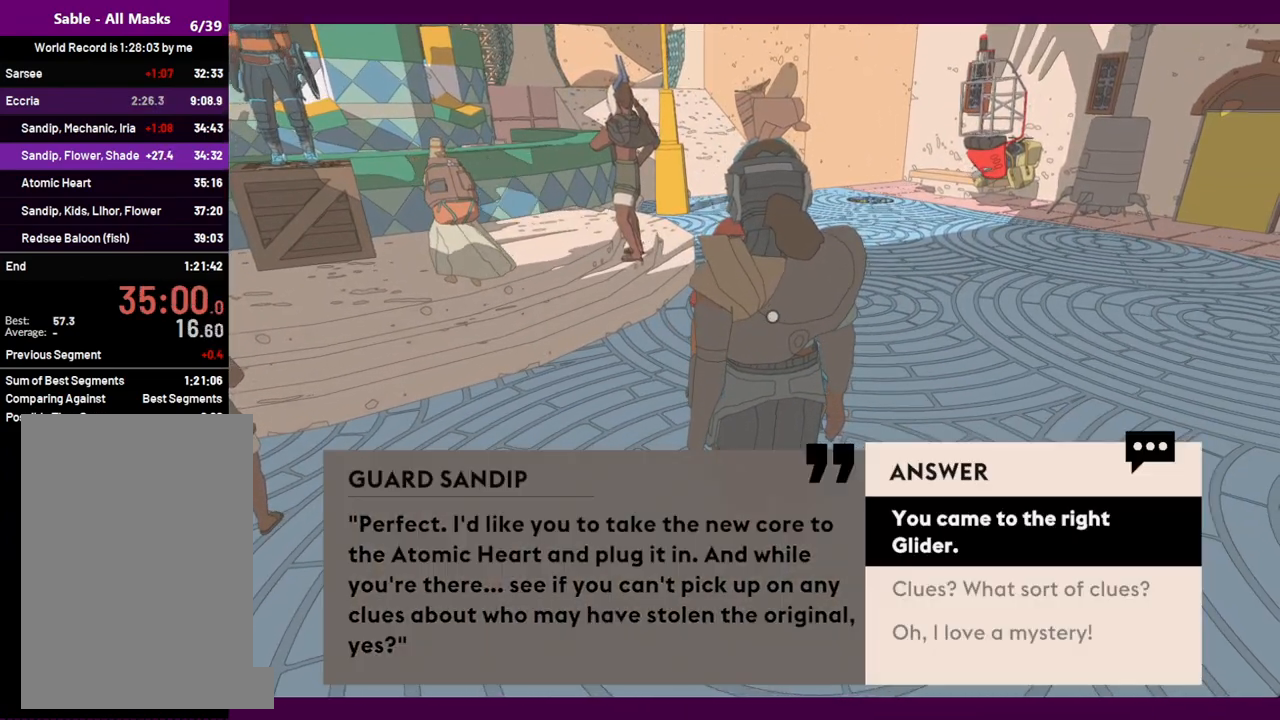
{"keys": [], "mouse": ["left"], "events": [[50, "e", "up"], [100, "mouse_left", "down"], [150, "e", "down"], [150, "mouse_left", "up"], [184, "e", "up"], [234, "e", "down"], [234, "mouse_left", "down"], [284, "mouse_left", "up"], [334, "e", "up"], [384, "mouse_left", "down"], [417, "e", "down"], [467, "e", "up"]]}
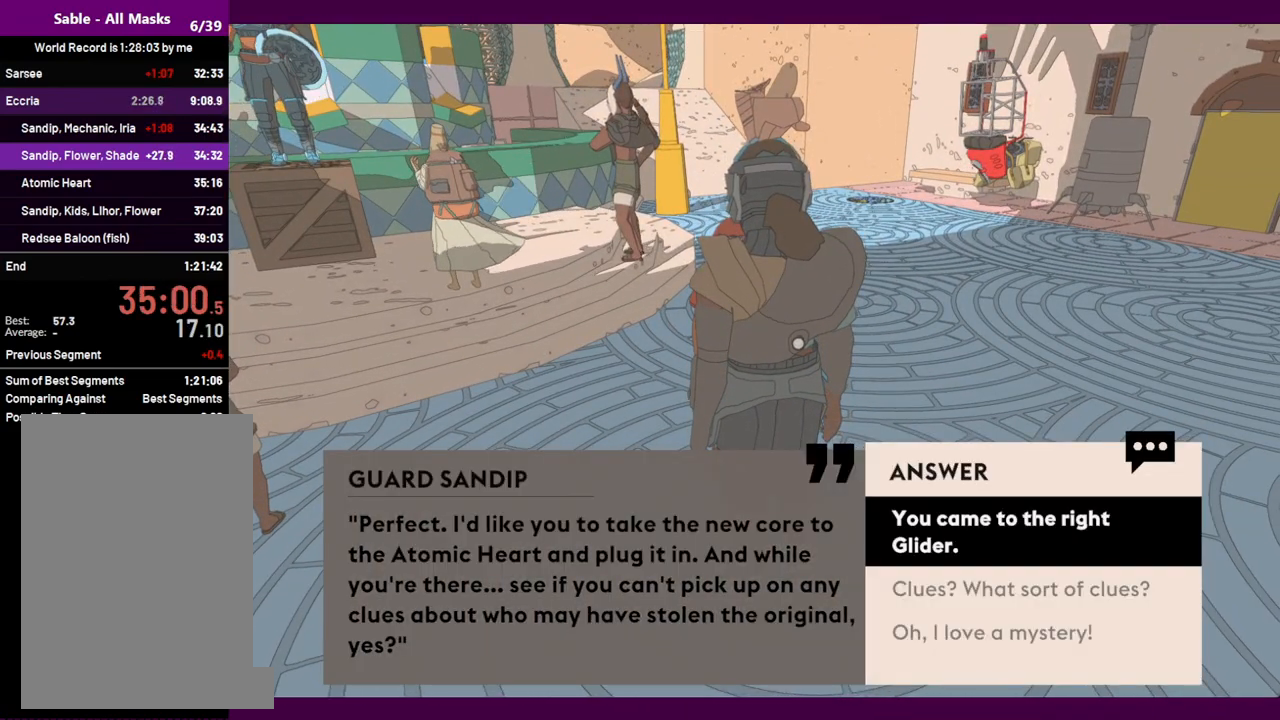
{"keys": [], "mouse": ["left"], "events": [[67, "e", "down"], [117, "e", "up"], [117, "mouse_left", "up"], [167, "mouse_left", "down"], [250, "e", "down"], [250, "mouse_left", "up"], [300, "e", "up"], [350, "mouse_left", "down"], [400, "e", "down"], [400, "mouse_left", "up"], [450, "e", "up"], [484, "mouse_left", "down"]]}